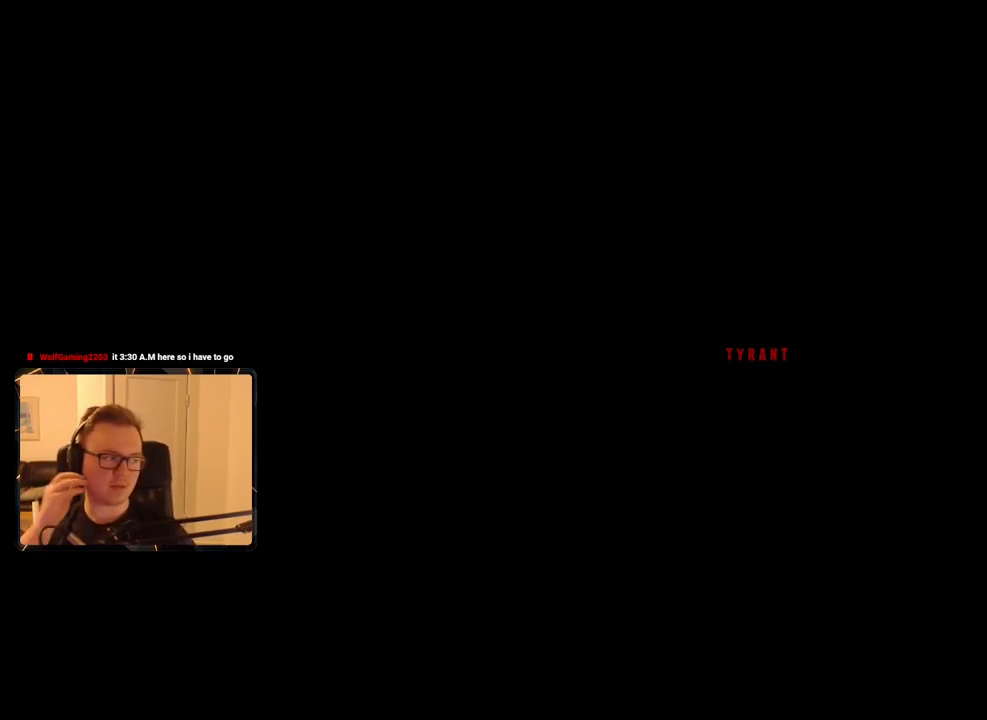
Gameplay with keyboard and mouse; each line is a JSON object with the keys and mouse buttons held at the frame after it. "events" lists presses ("down") and releases ("up") of "1", "2", "3", "4", "5", "6", "7", "8", "9", "a", "alt", "b", "c", "caps_lock", "ctrl", "d", "e", "escape", "f", "g", "h", "m", "n", "q", "r", "return", "s", "shift", "space", "t", "tab", "v", "w", "x", "y", "z", "mouse_left", "mouse_right", "mouse_mb4", "mouse_mb5", "mouse_wheel_up" and "mouse_wheel_down" between this image and that frame as [ms after this image, input, new state], when the widget could be followed in between. "mouse_left", "mouse_right", "mouse_mb4", "mouse_mb5", "mouse_wheel_up", "mouse_wheel_down" = the "left", "right", "mb4", "mb5", "wheel_up", "wheel_down" buttons of the "mouse" list. No other keys are recorded. Mouse movement is not recorded.
{"keys": ["space"], "mouse": [], "events": [[266, "space", "down"], [350, "space", "up"], [466, "space", "down"]]}
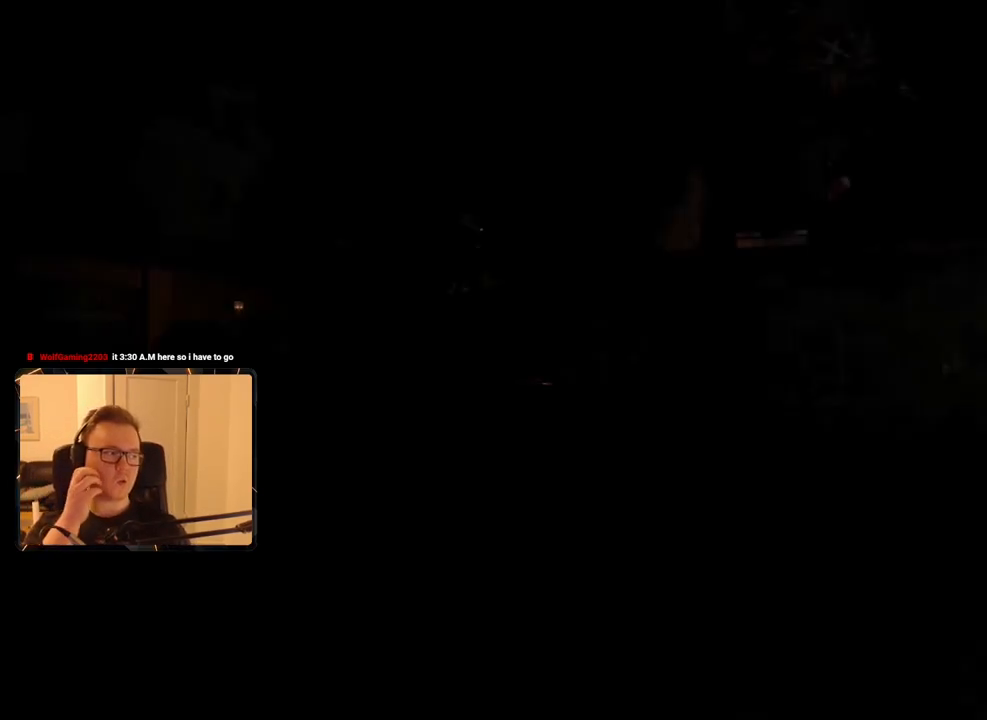
{"keys": ["space"], "mouse": [], "events": [[50, "space", "up"], [100, "space", "down"], [200, "space", "up"], [233, "space", "down"], [383, "space", "up"], [433, "space", "down"]]}
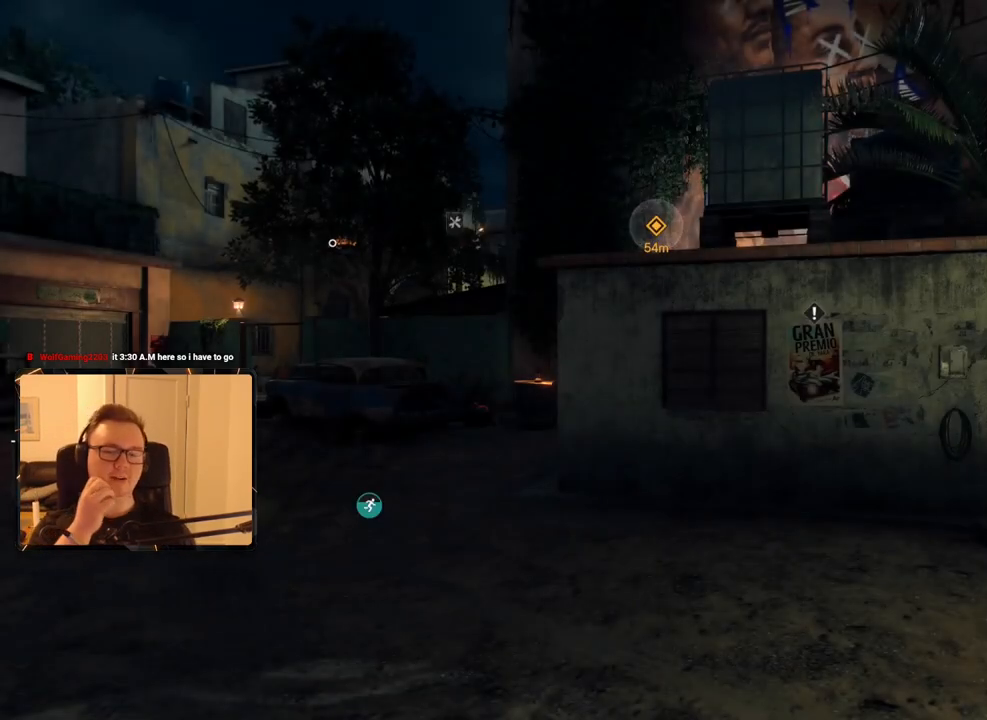
{"keys": ["a", "shift", "w"], "mouse": [], "events": [[116, "space", "up"], [166, "w", "down"], [300, "shift", "down"], [383, "a", "down"]]}
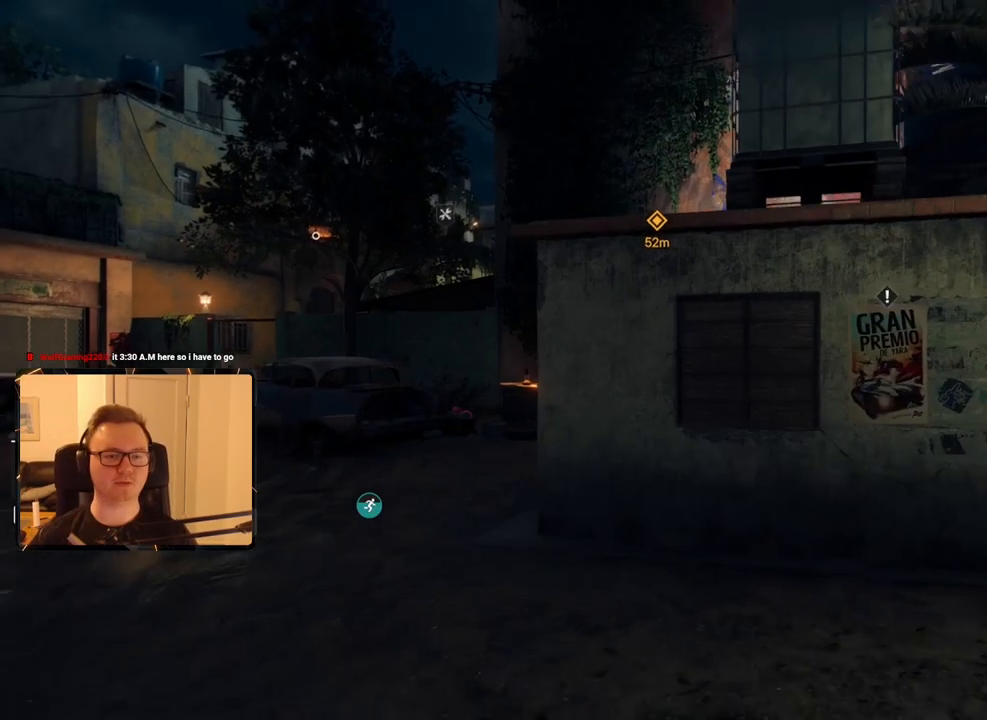
{"keys": ["shift", "w"], "mouse": [], "events": [[83, "a", "up"]]}
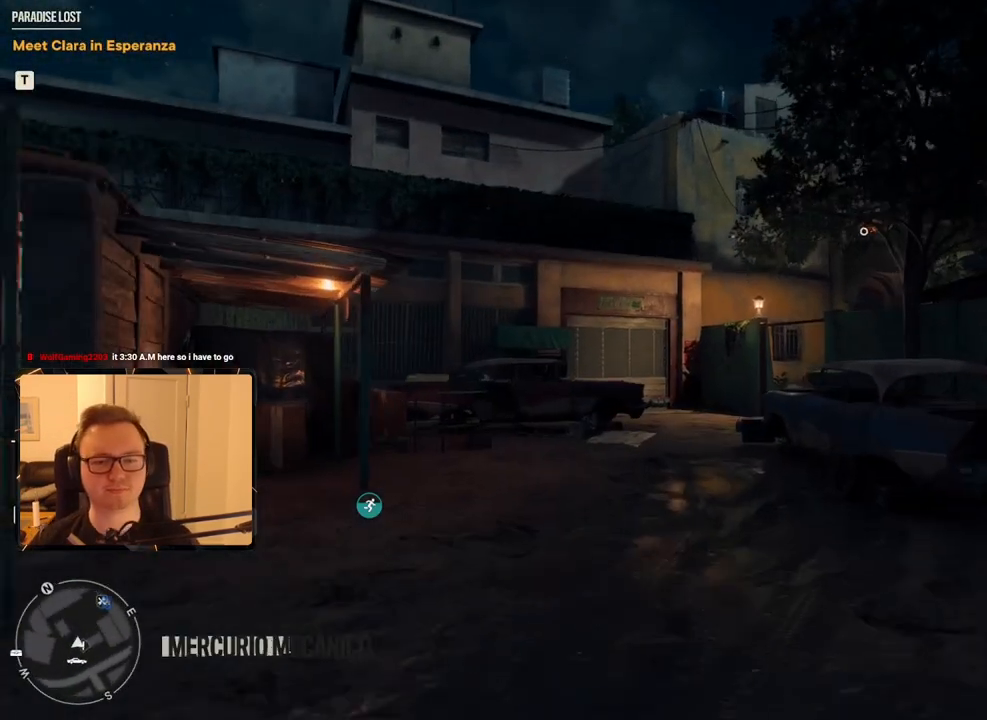
{"keys": ["shift", "w"], "mouse": [], "events": []}
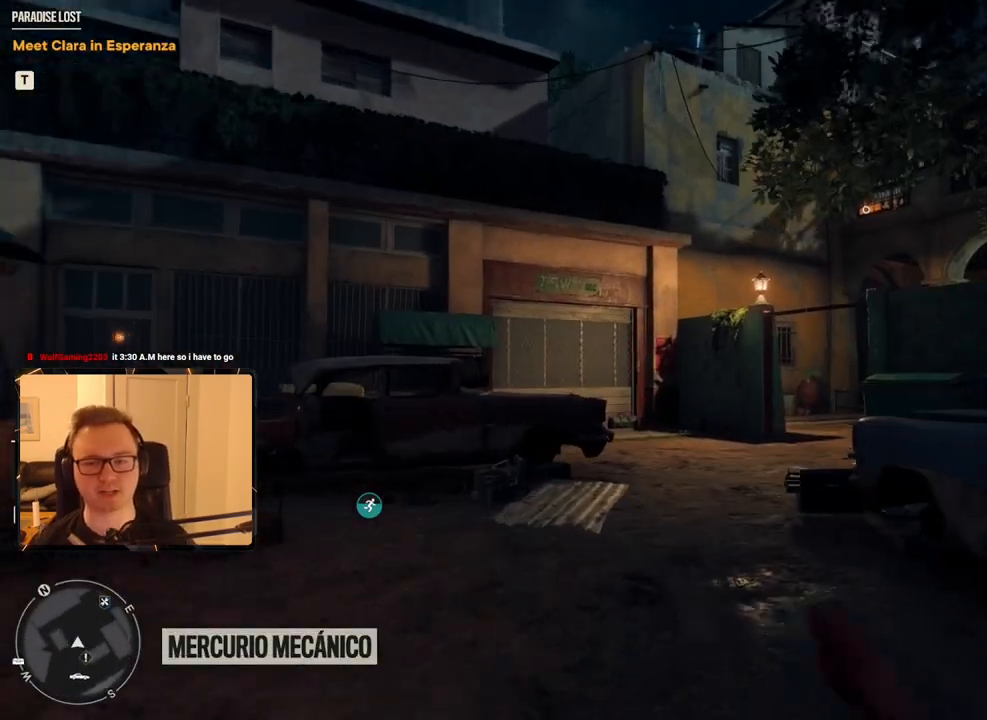
{"keys": ["shift", "w"], "mouse": [], "events": []}
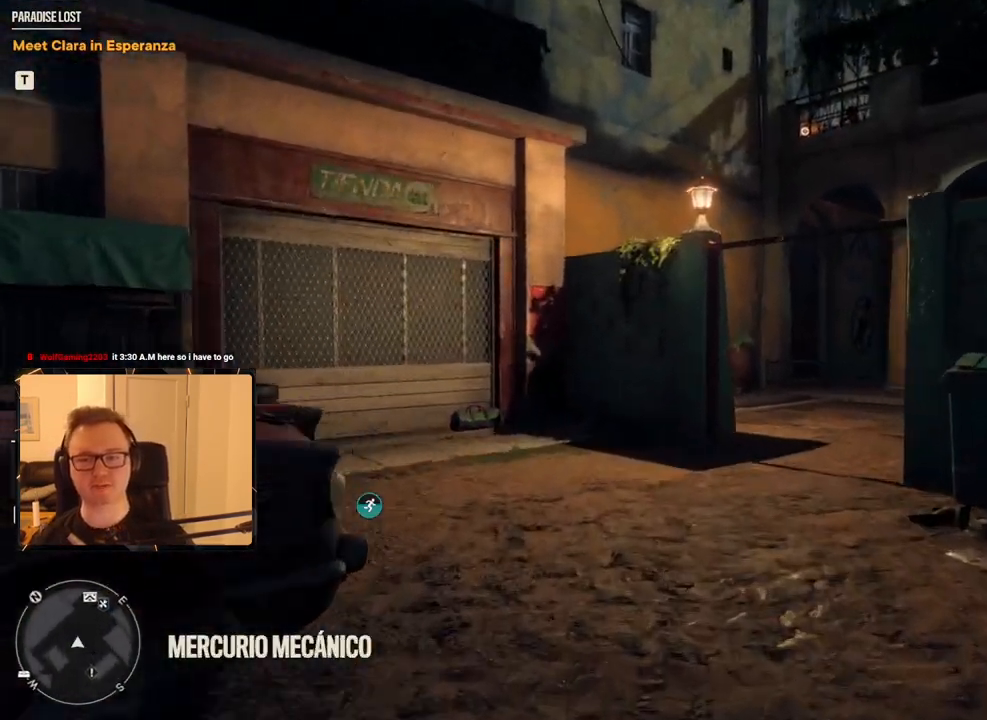
{"keys": ["shift", "w"], "mouse": [], "events": []}
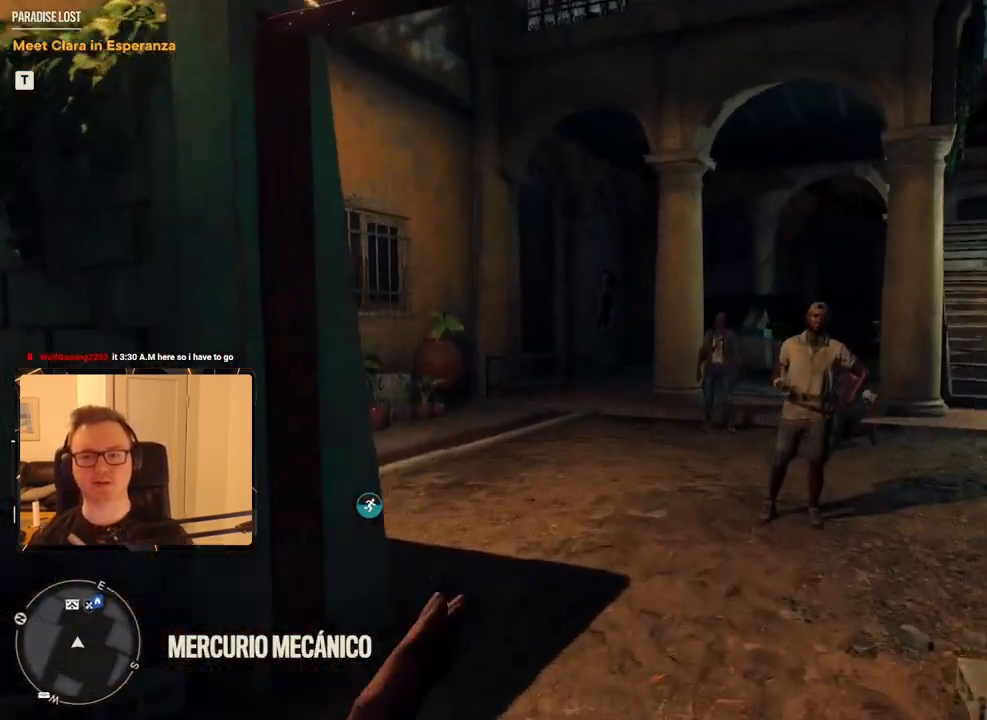
{"keys": ["shift", "w"], "mouse": [], "events": []}
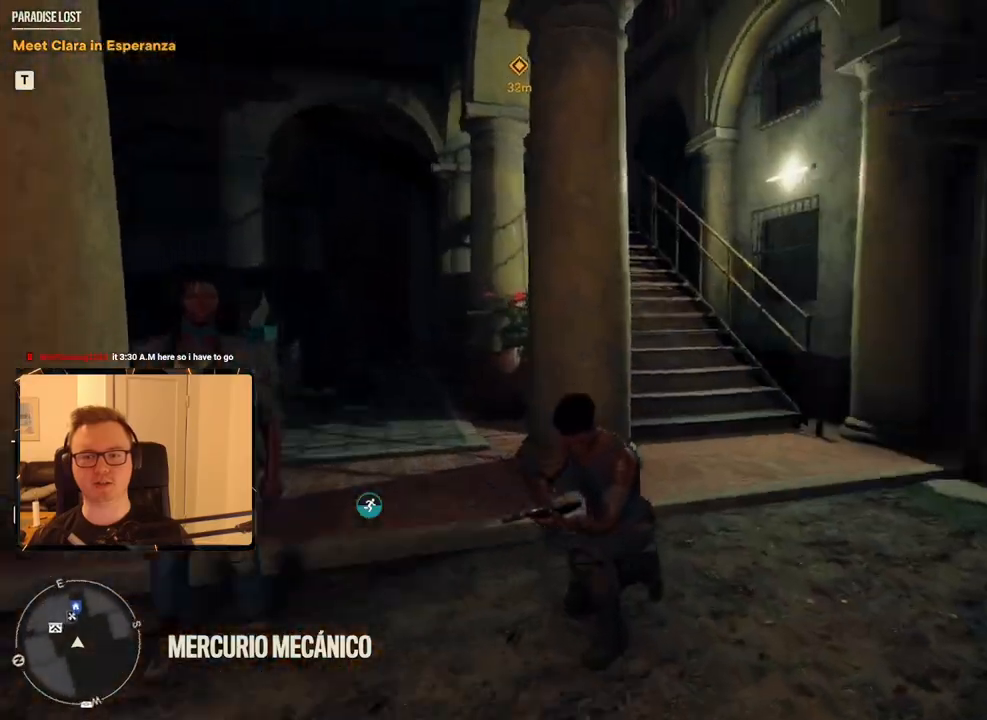
{"keys": ["shift", "w"], "mouse": [], "events": []}
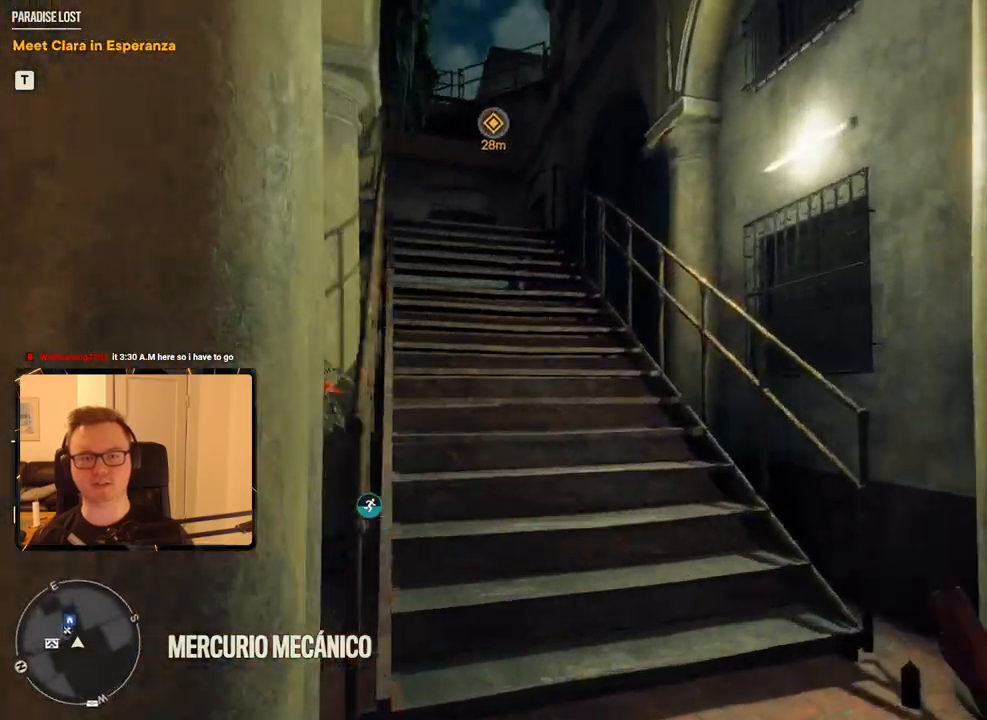
{"keys": ["shift", "w"], "mouse": [], "events": []}
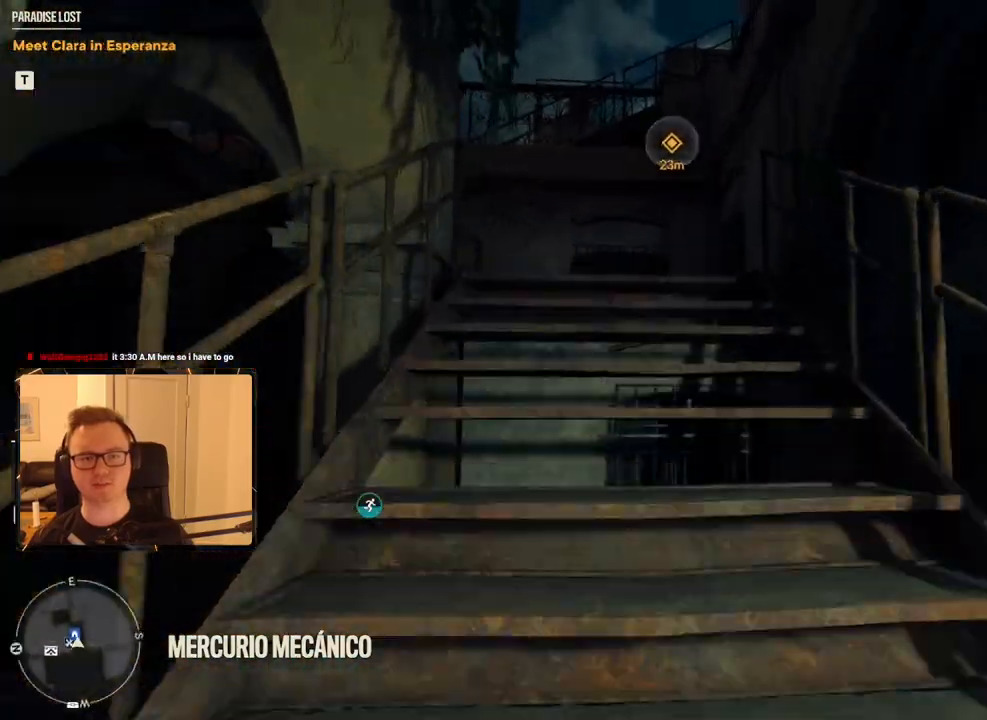
{"keys": ["shift", "w"], "mouse": [], "events": []}
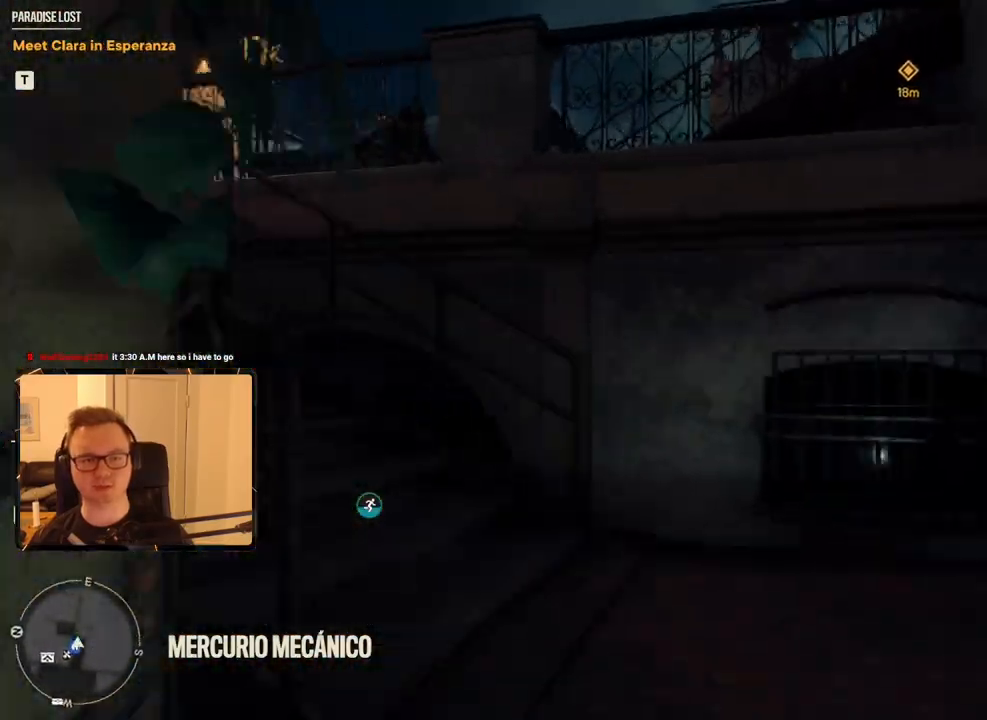
{"keys": ["shift", "w"], "mouse": [], "events": []}
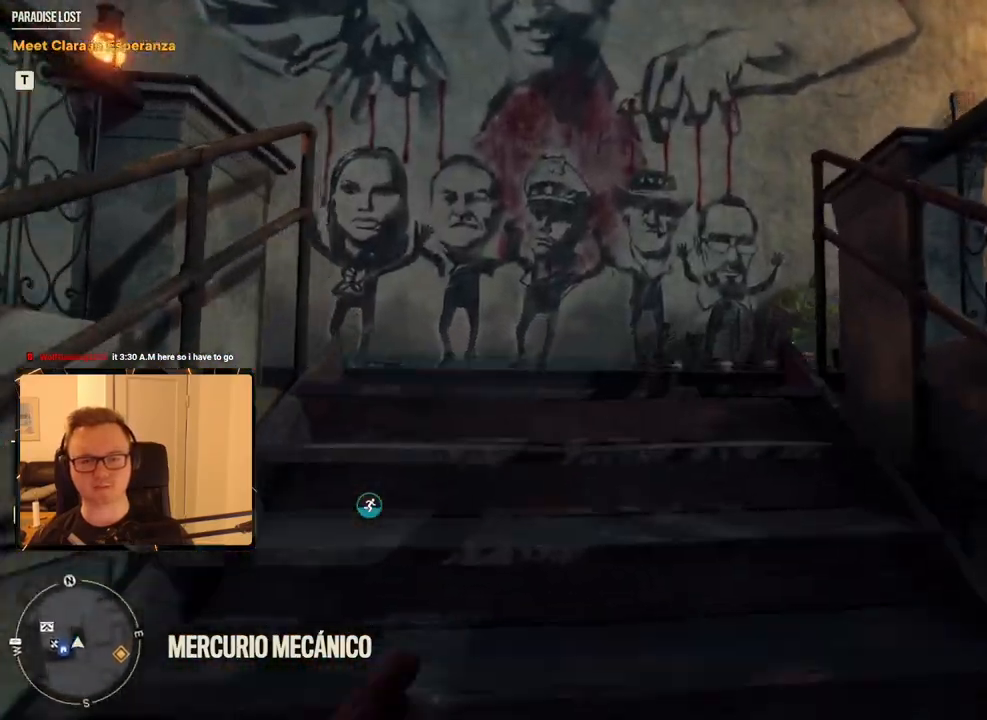
{"keys": ["shift", "w"], "mouse": [], "events": []}
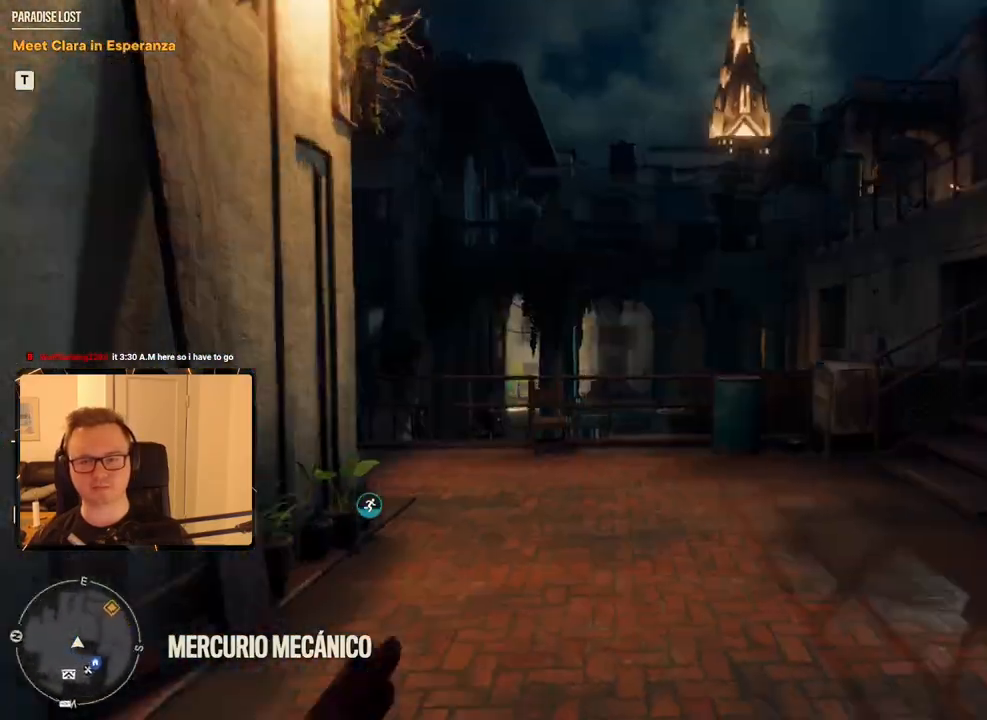
{"keys": ["shift", "w"], "mouse": [], "events": [[266, "a", "down"], [366, "a", "up"]]}
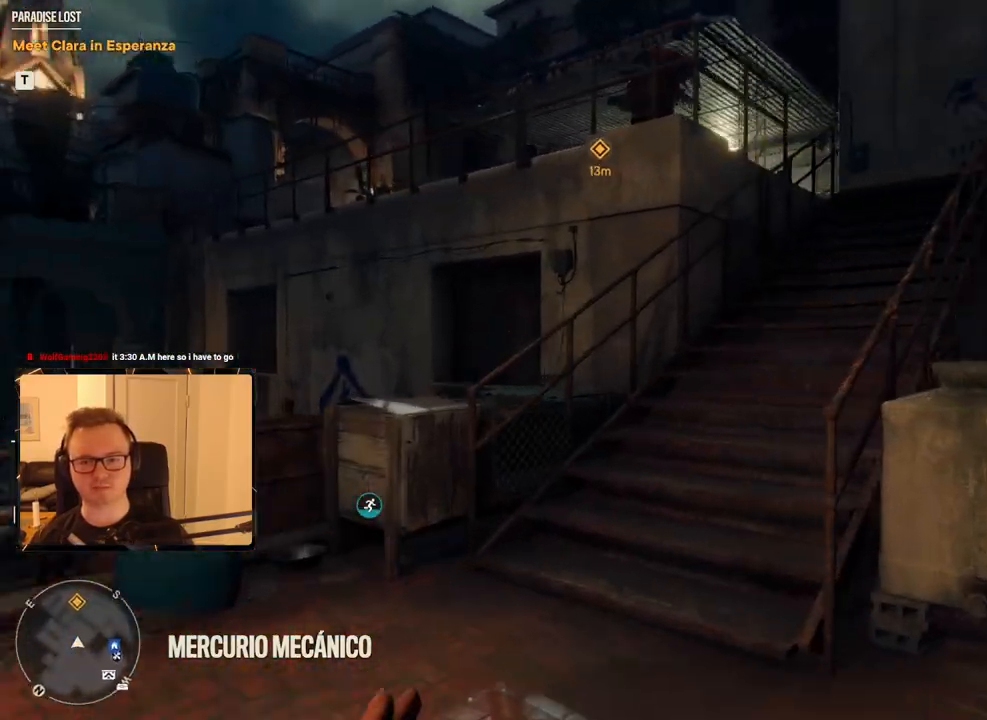
{"keys": ["shift", "w"], "mouse": [], "events": []}
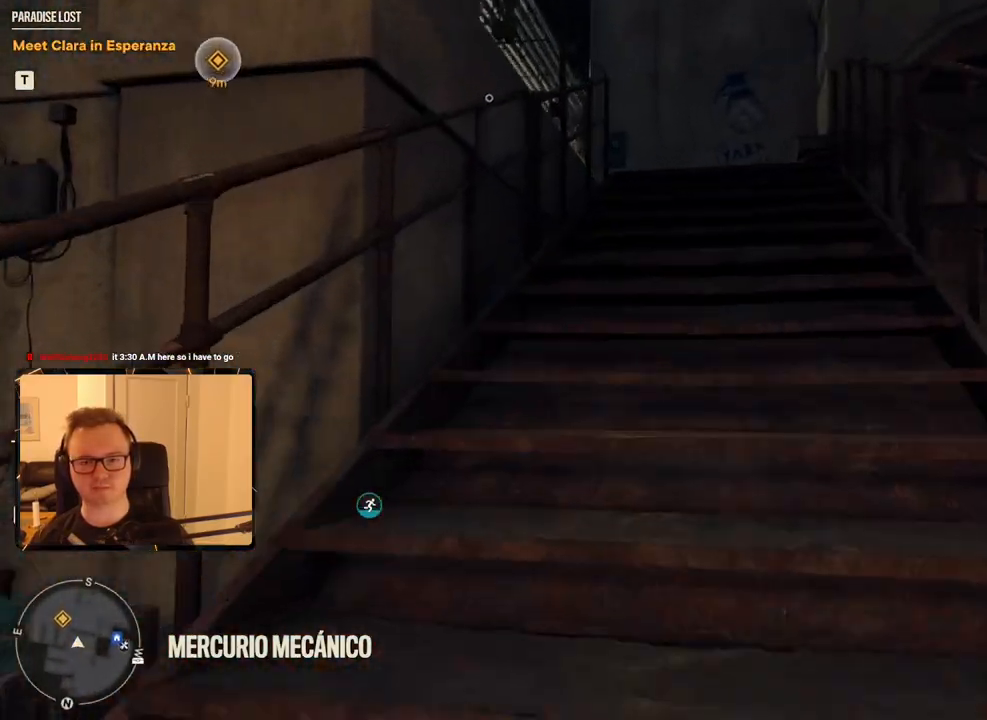
{"keys": ["d", "shift", "w"], "mouse": [], "events": [[383, "d", "down"]]}
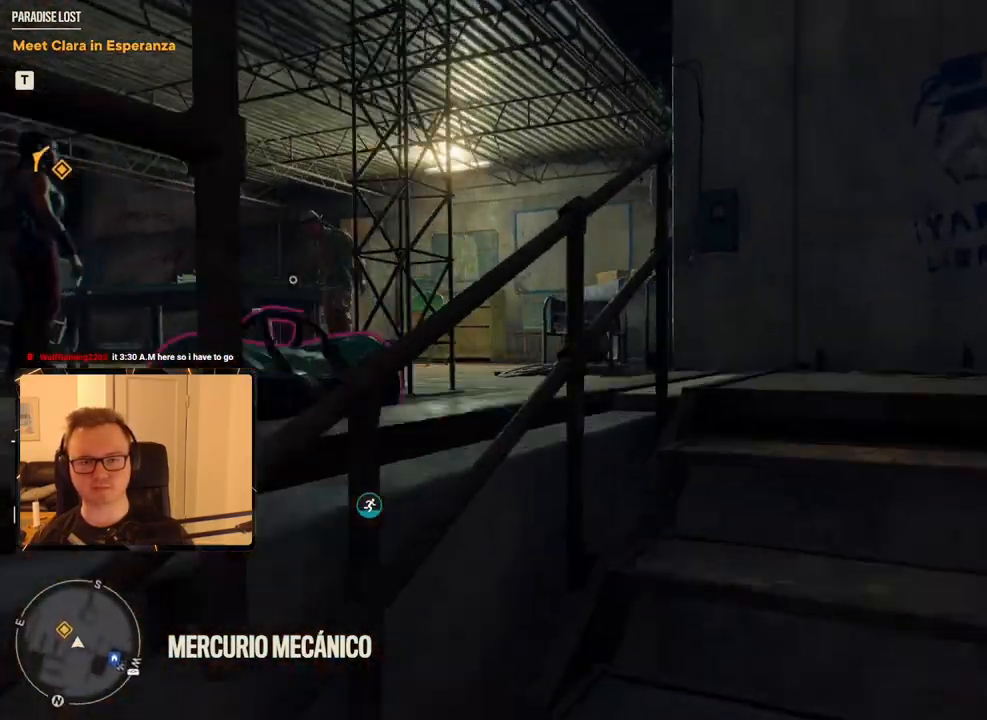
{"keys": ["shift", "w"], "mouse": [], "events": [[216, "d", "up"]]}
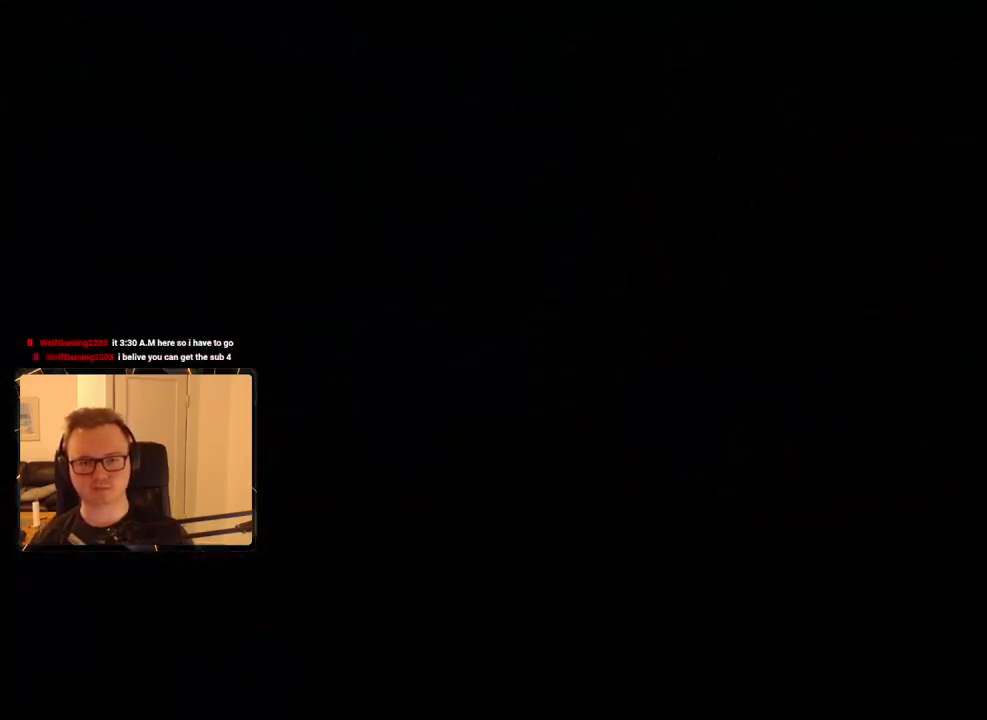
{"keys": [], "mouse": [], "events": [[50, "shift", "up"], [50, "w", "up"]]}
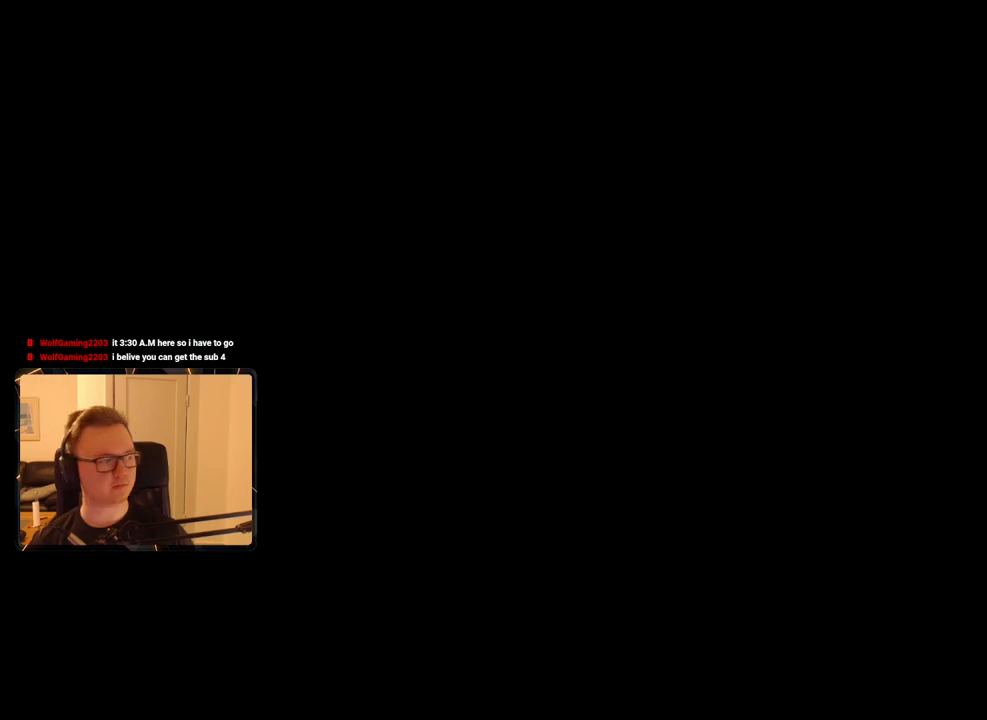
{"keys": [], "mouse": [], "events": [[233, "space", "down"], [366, "space", "up"], [416, "space", "down"], [500, "space", "up"]]}
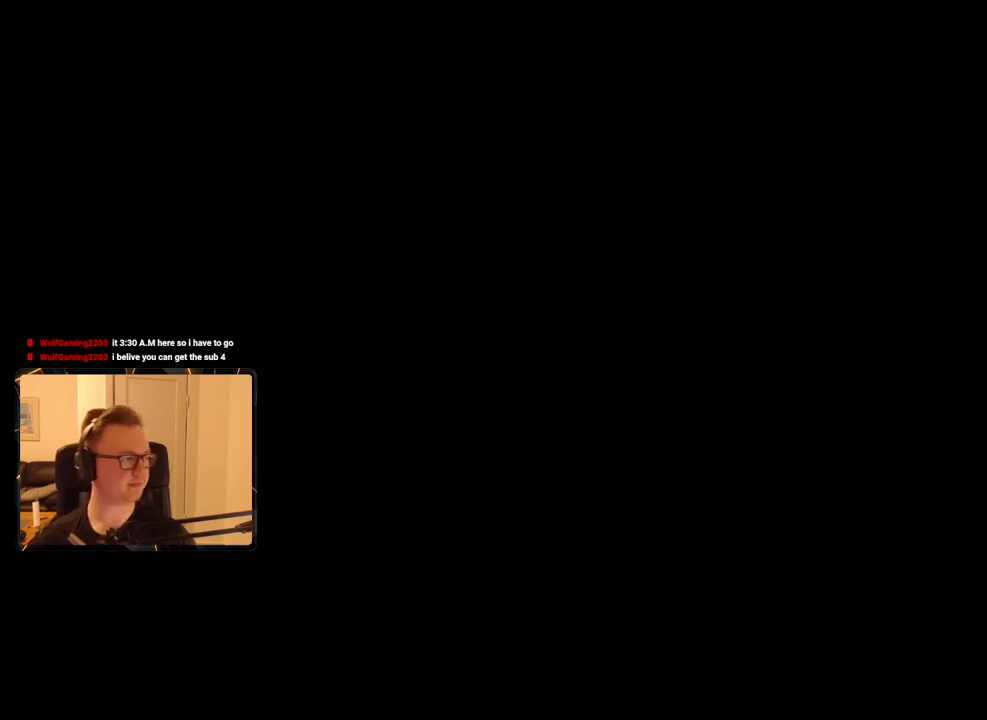
{"keys": [], "mouse": [], "events": [[100, "space", "down"], [150, "space", "up"], [250, "space", "down"], [333, "space", "up"], [383, "space", "down"], [466, "space", "up"]]}
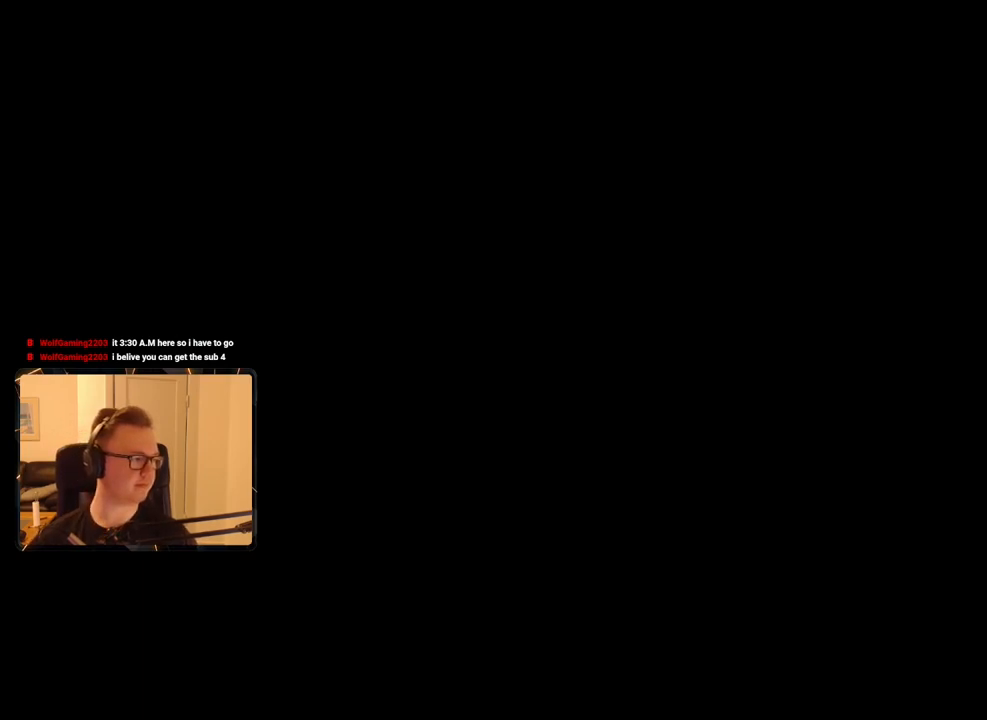
{"keys": [], "mouse": [], "events": [[66, "space", "down"], [116, "space", "up"], [200, "space", "down"], [250, "space", "up"], [333, "space", "down"], [433, "space", "up"]]}
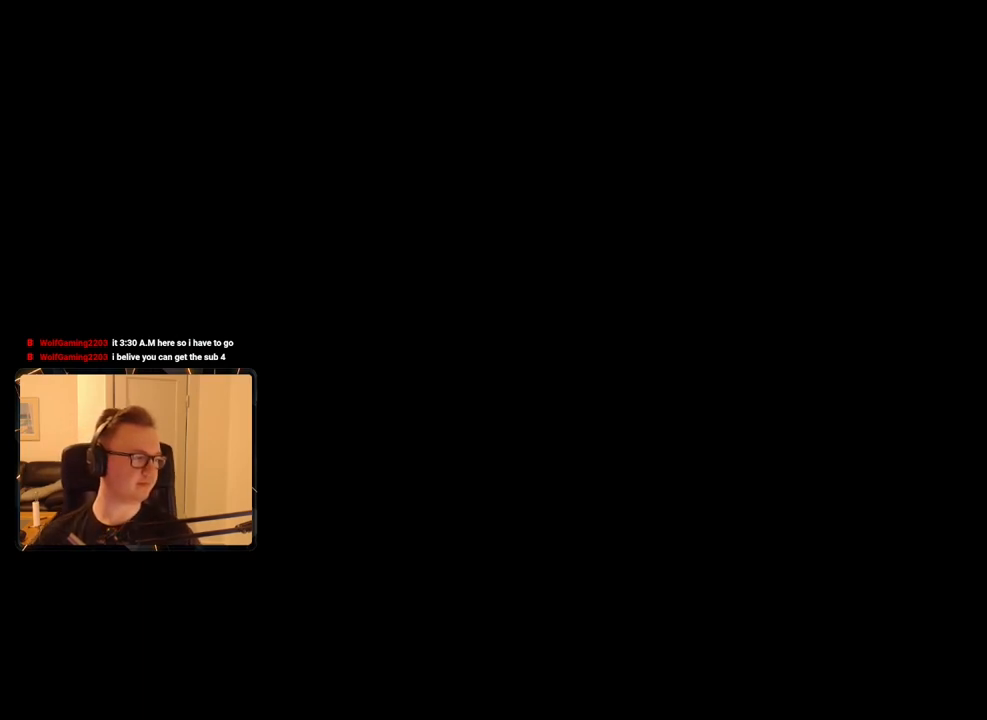
{"keys": ["space"], "mouse": [], "events": [[33, "space", "down"], [116, "space", "up"], [166, "space", "down"], [250, "space", "up"], [350, "space", "down"], [400, "space", "up"], [450, "space", "down"]]}
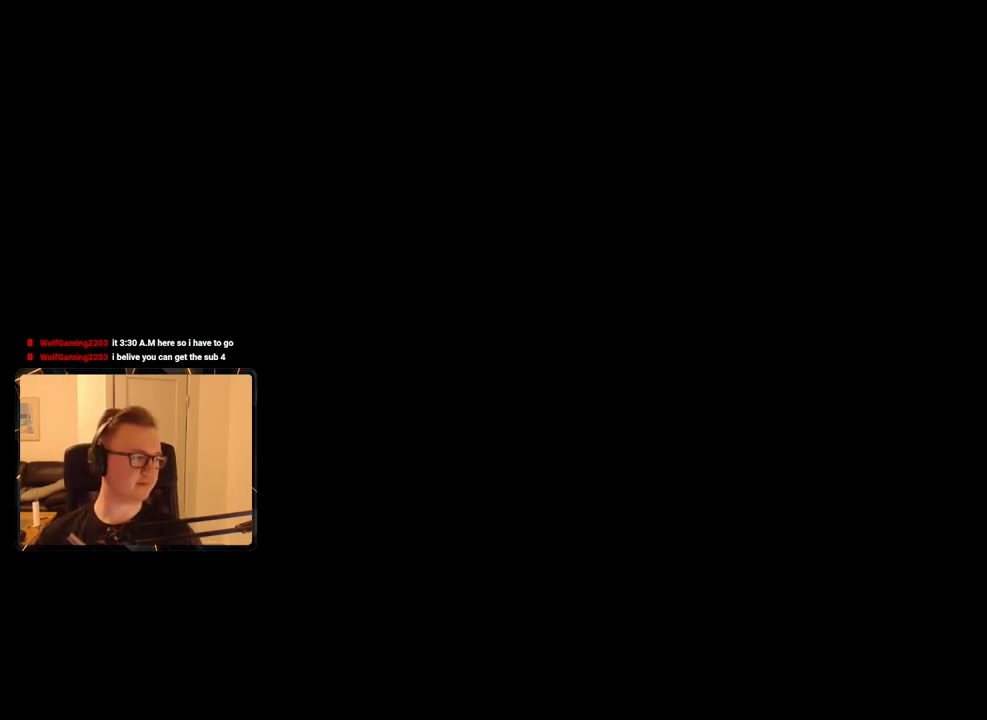
{"keys": ["space"], "mouse": [], "events": [[50, "space", "up"], [133, "space", "down"], [216, "space", "up"], [283, "space", "down"], [416, "space", "up"], [466, "space", "down"]]}